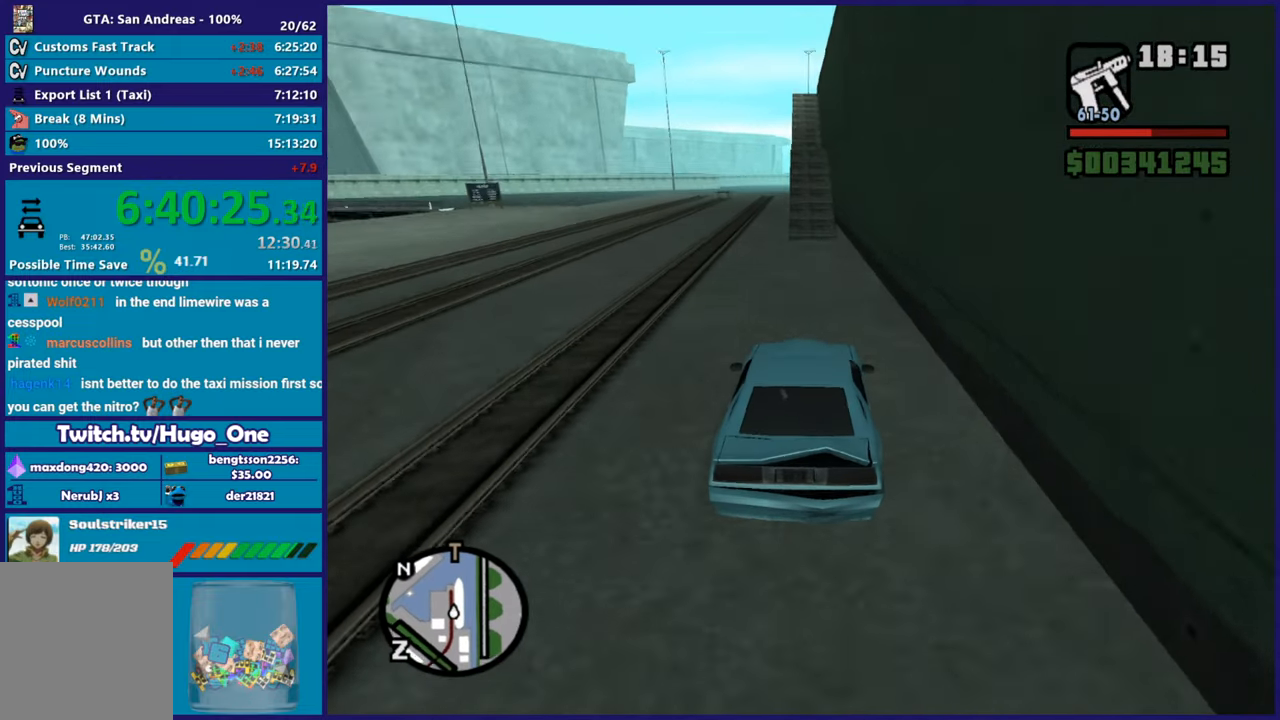
Gameplay with a controller (Xbox layout); each line is a JSON object with the inputs held at the frame after it. "button_events" lists button changes between this image and that frame as [ms after this image, input, new state], when the widget could be followed in between (sticks are given only as held states).
{"buttons": [], "left_stick": "center", "right_stick": "down", "button_events": []}
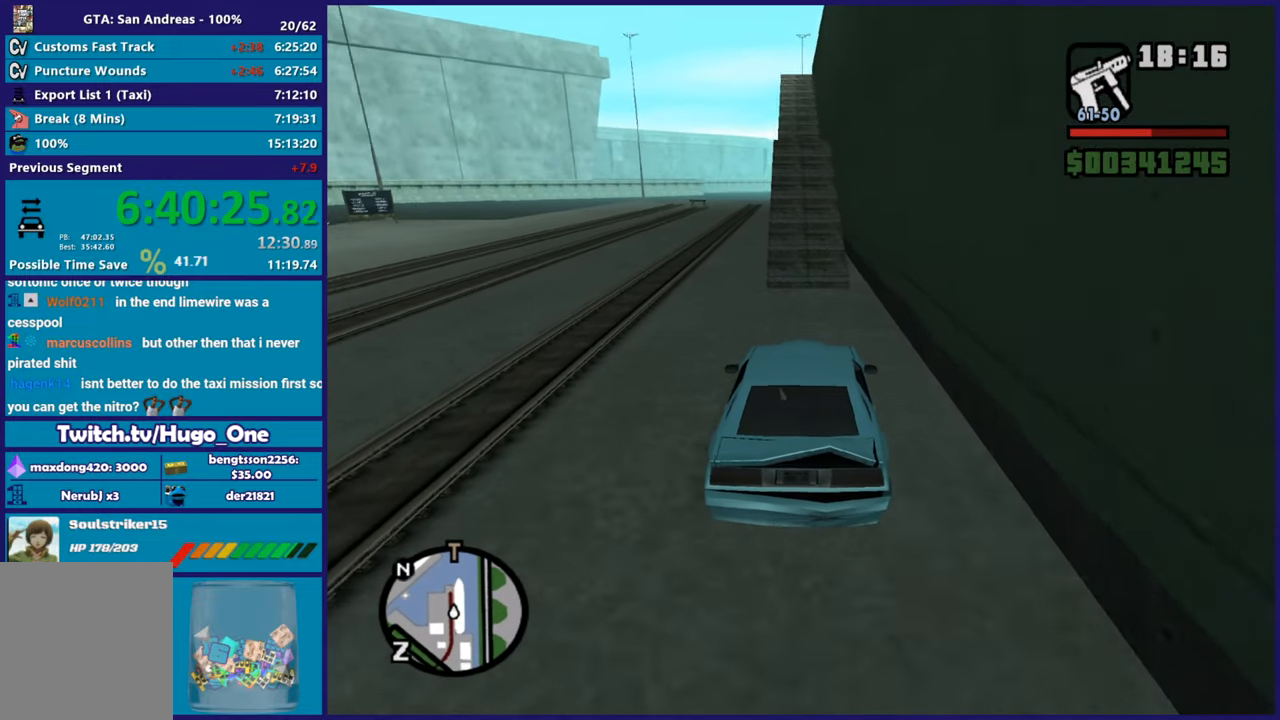
{"buttons": ["R2"], "left_stick": "center", "right_stick": "down", "button_events": [[334, "R2", "down"]]}
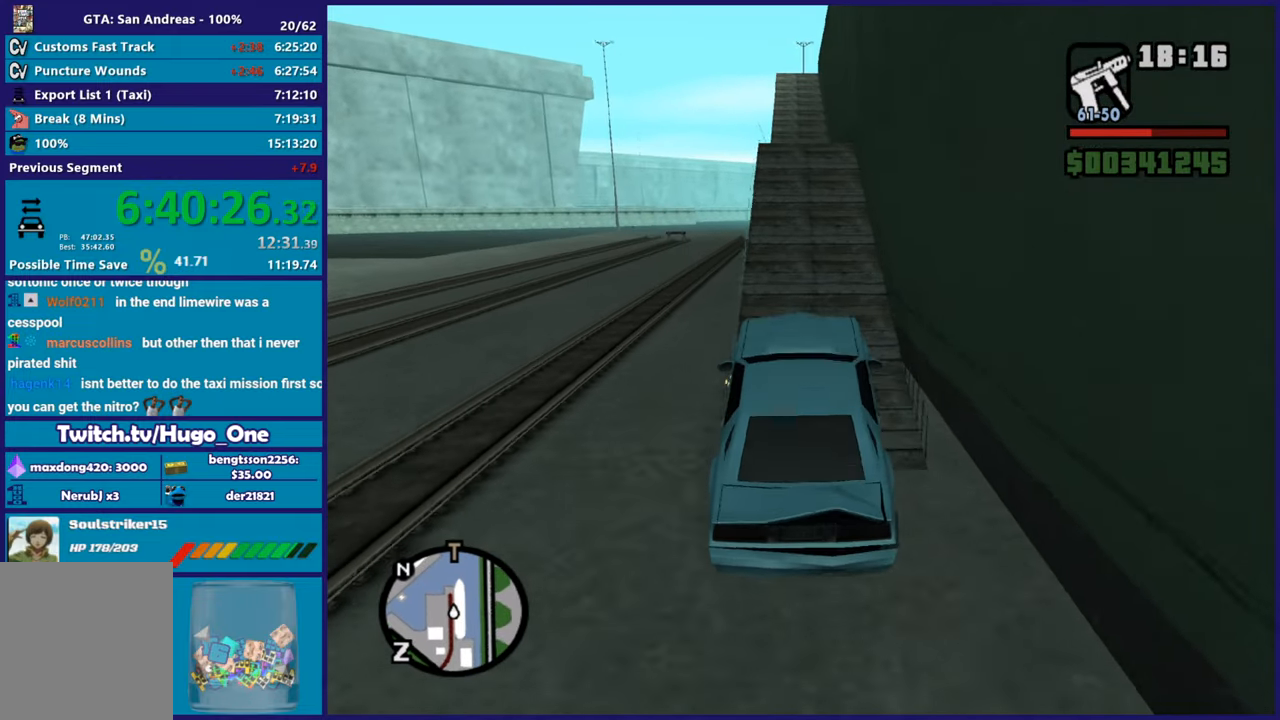
{"buttons": [], "left_stick": "right", "right_stick": "down", "button_events": [[234, "R2", "up"]]}
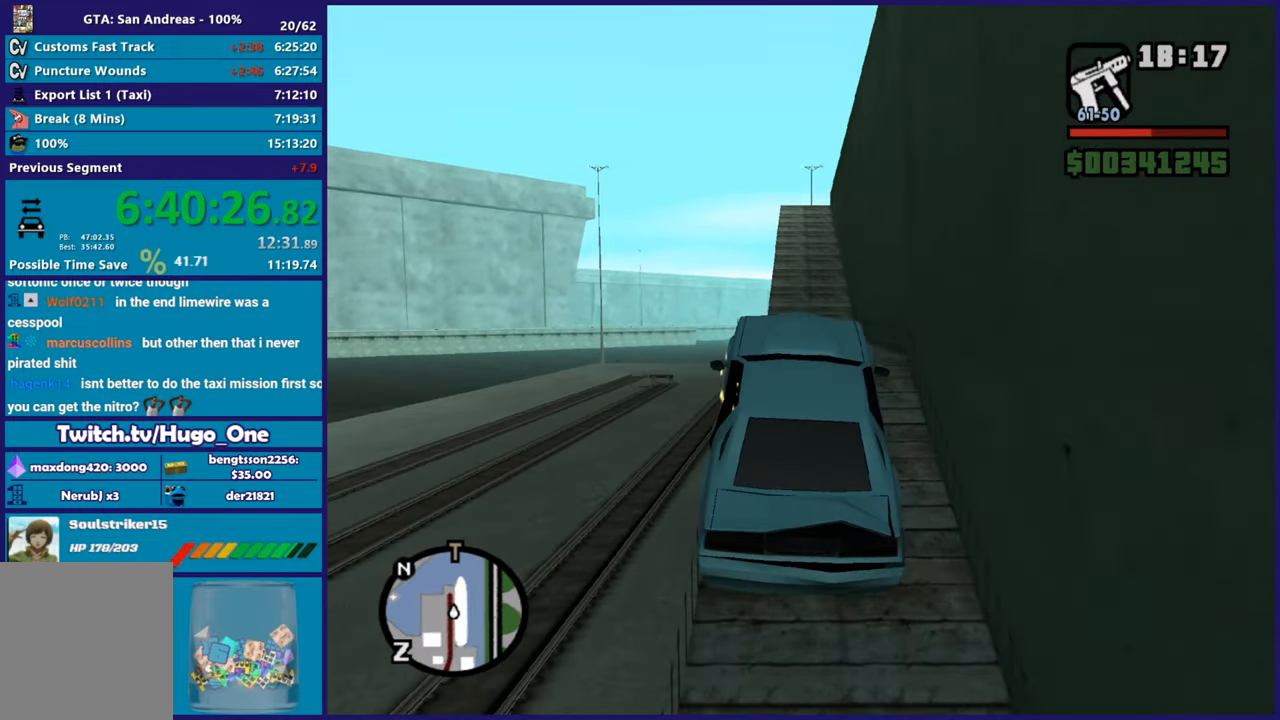
{"buttons": [], "left_stick": "center", "right_stick": "down", "button_events": []}
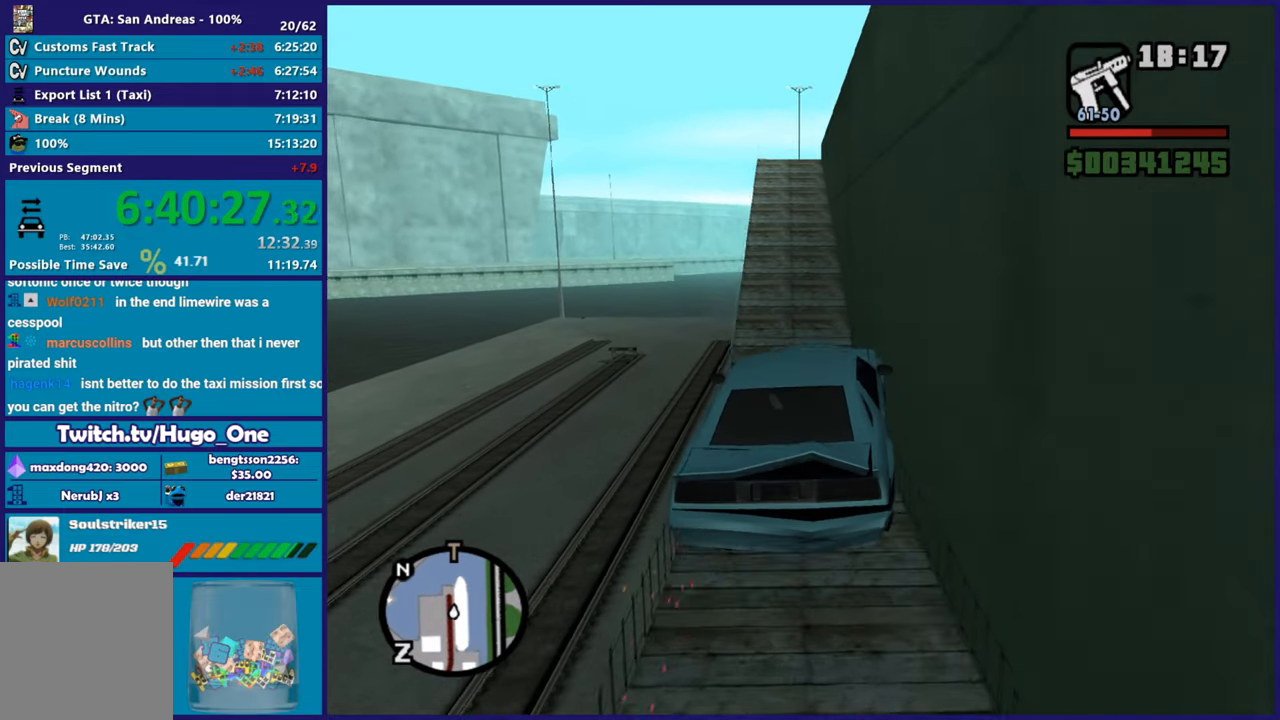
{"buttons": ["R2"], "left_stick": "center", "right_stick": "center", "button_events": [[101, "R2", "down"]]}
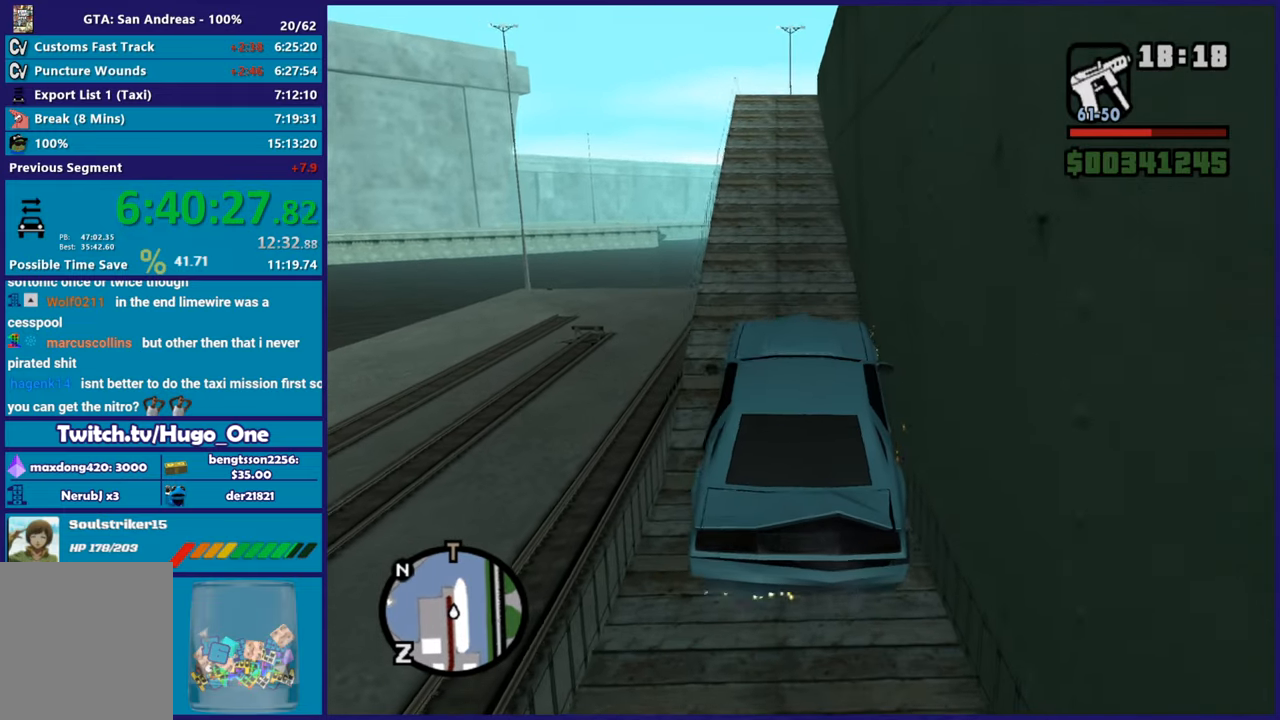
{"buttons": ["R2"], "left_stick": "center", "right_stick": "down", "button_events": []}
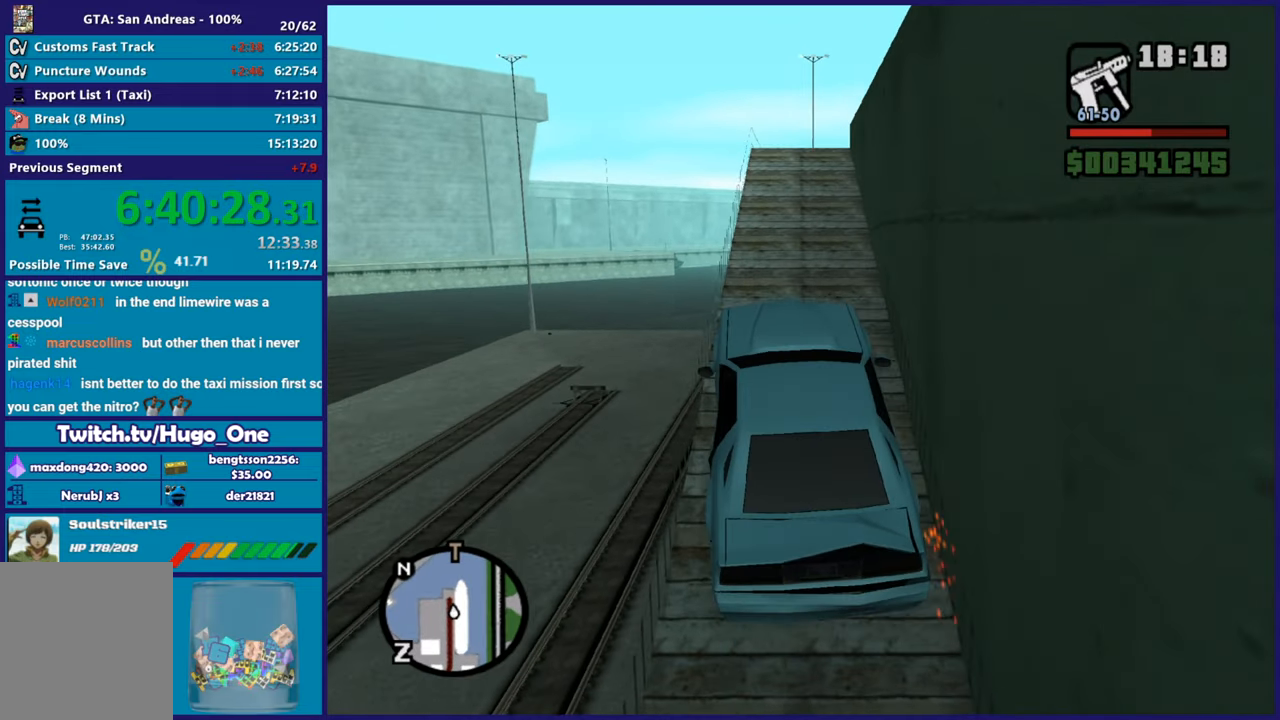
{"buttons": ["R2"], "left_stick": "center", "right_stick": "down", "button_events": []}
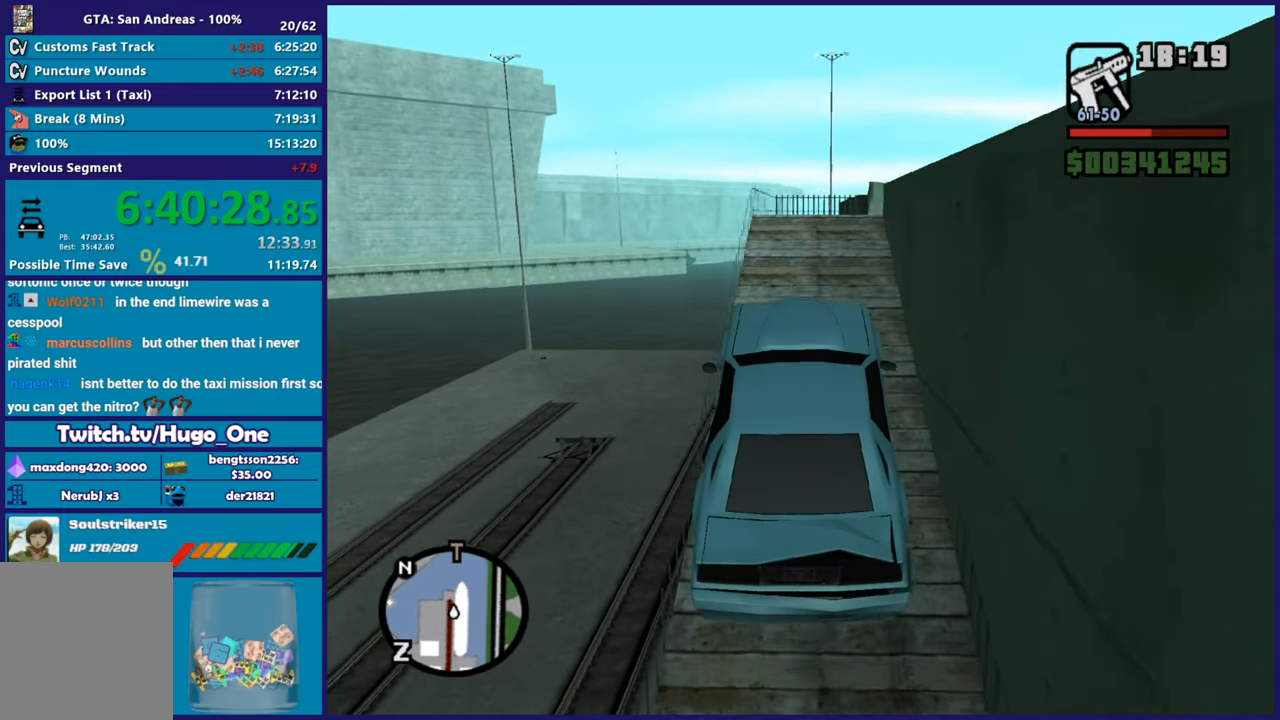
{"buttons": [], "left_stick": "right", "right_stick": "down-right", "button_events": [[284, "R2", "up"]]}
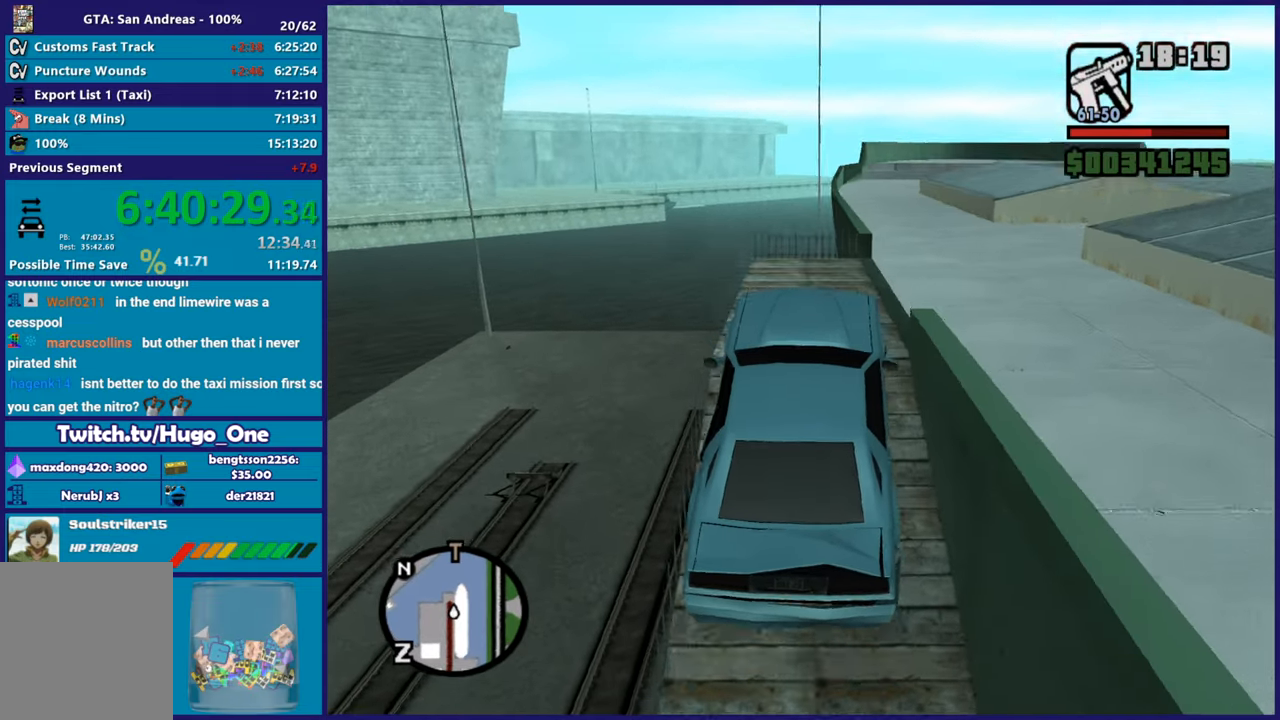
{"buttons": ["R2"], "left_stick": "right", "right_stick": "right", "button_events": [[67, "R2", "down"]]}
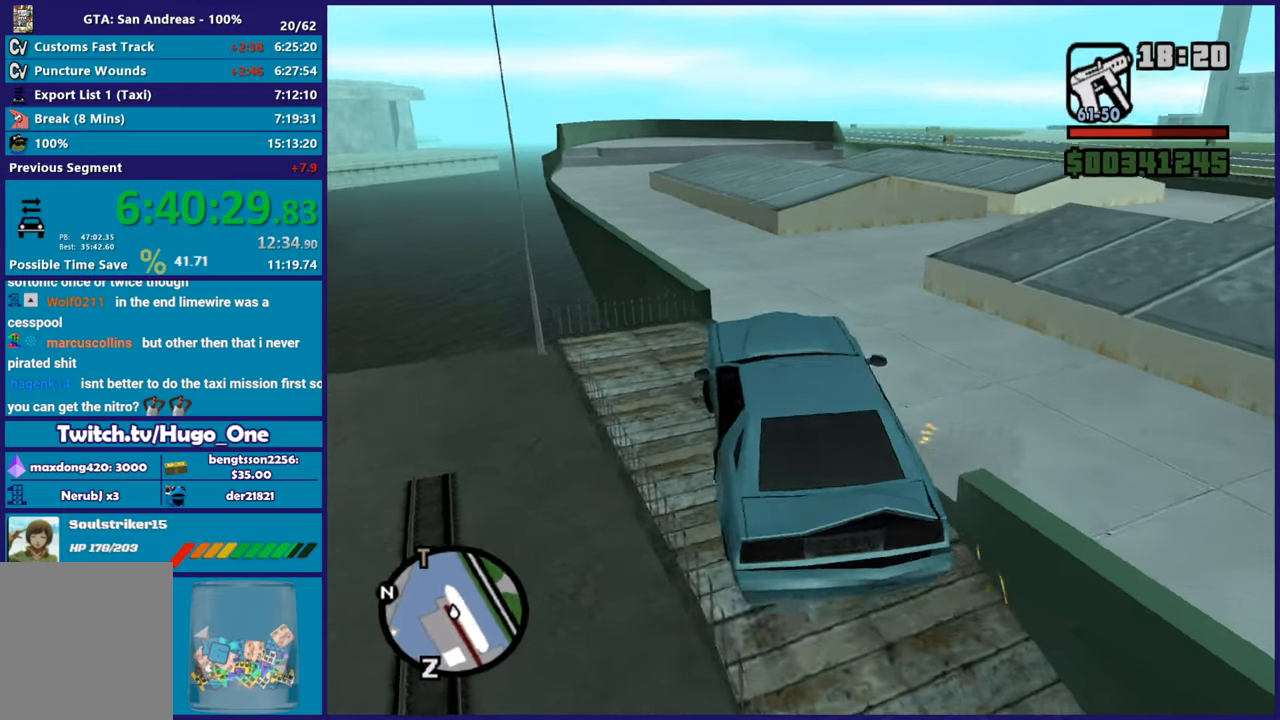
{"buttons": ["R2"], "left_stick": "center", "right_stick": "right", "button_events": []}
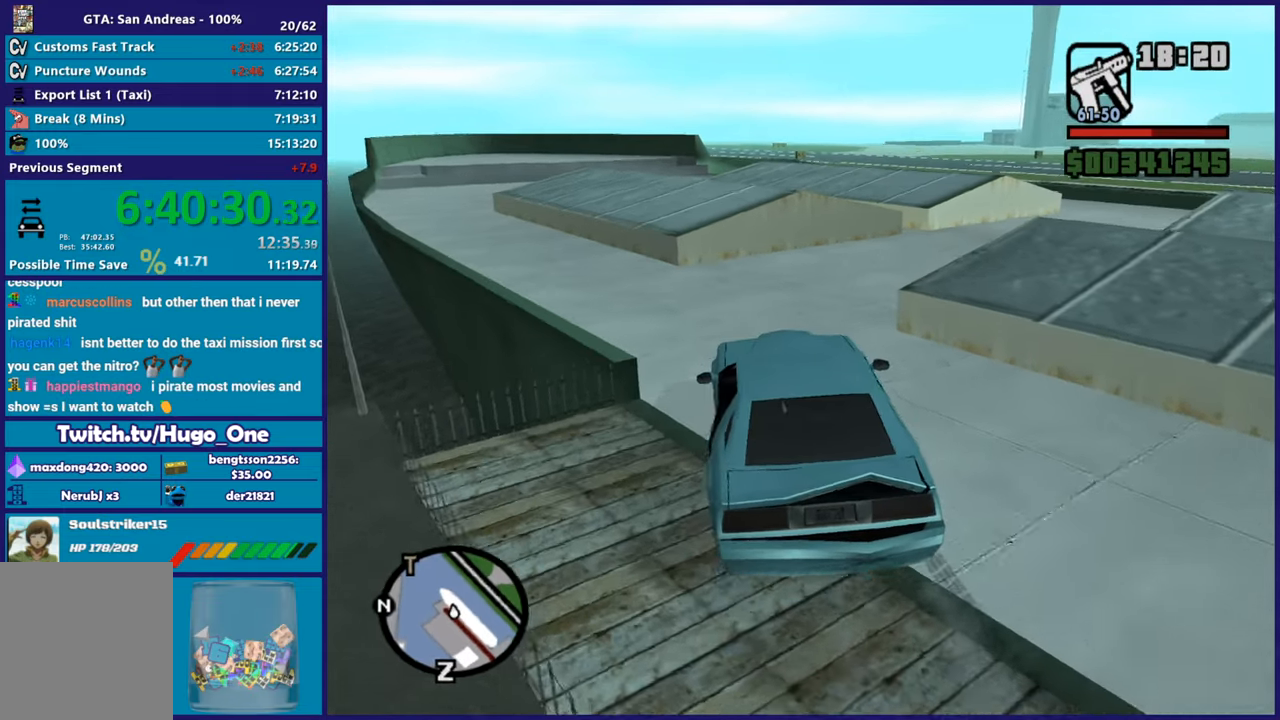
{"buttons": ["R2"], "left_stick": "right", "right_stick": "down-right", "button_events": []}
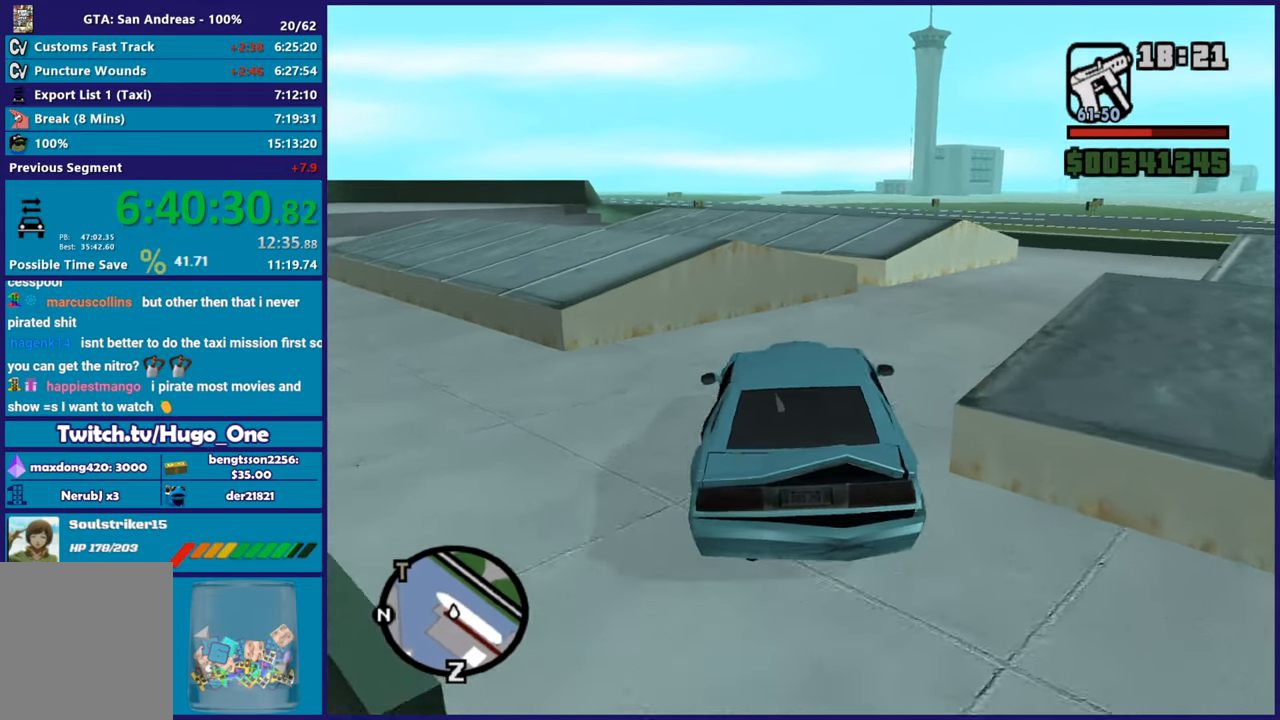
{"buttons": ["R2"], "left_stick": "center", "right_stick": "right", "button_events": [[33, "R2", "up"], [400, "R2", "down"]]}
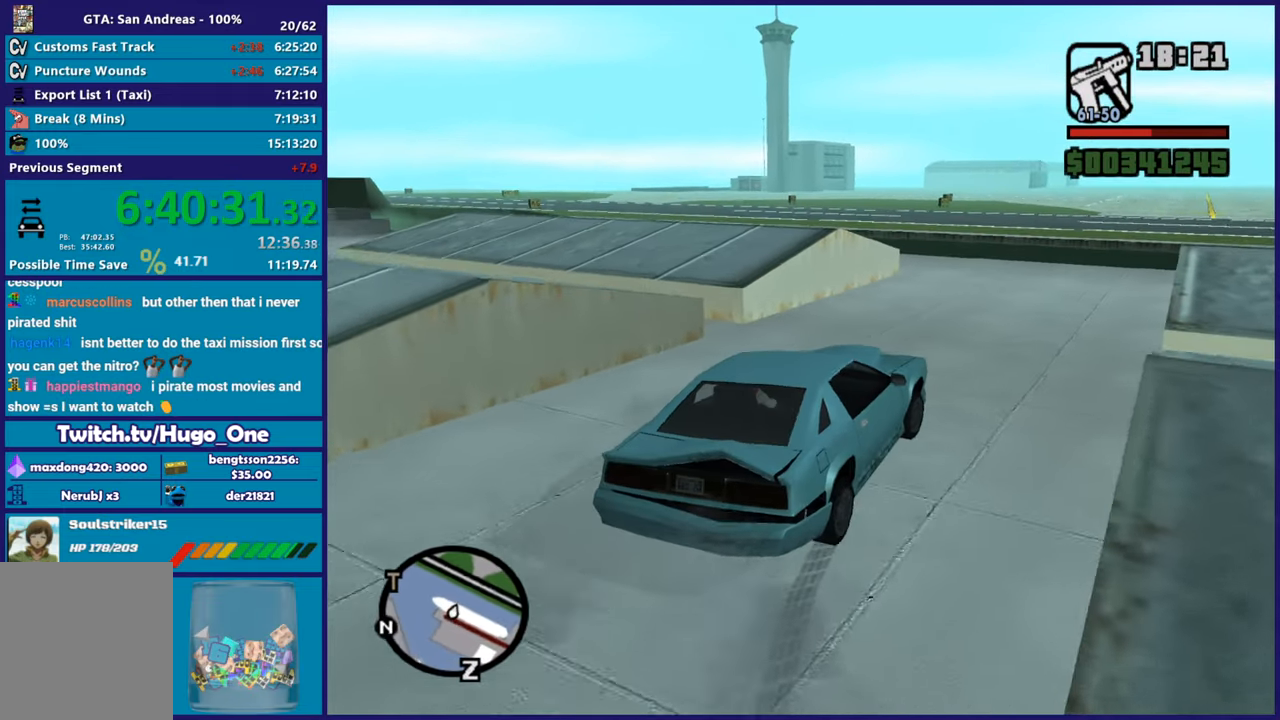
{"buttons": ["R2"], "left_stick": "down-right", "right_stick": "down-right", "button_events": []}
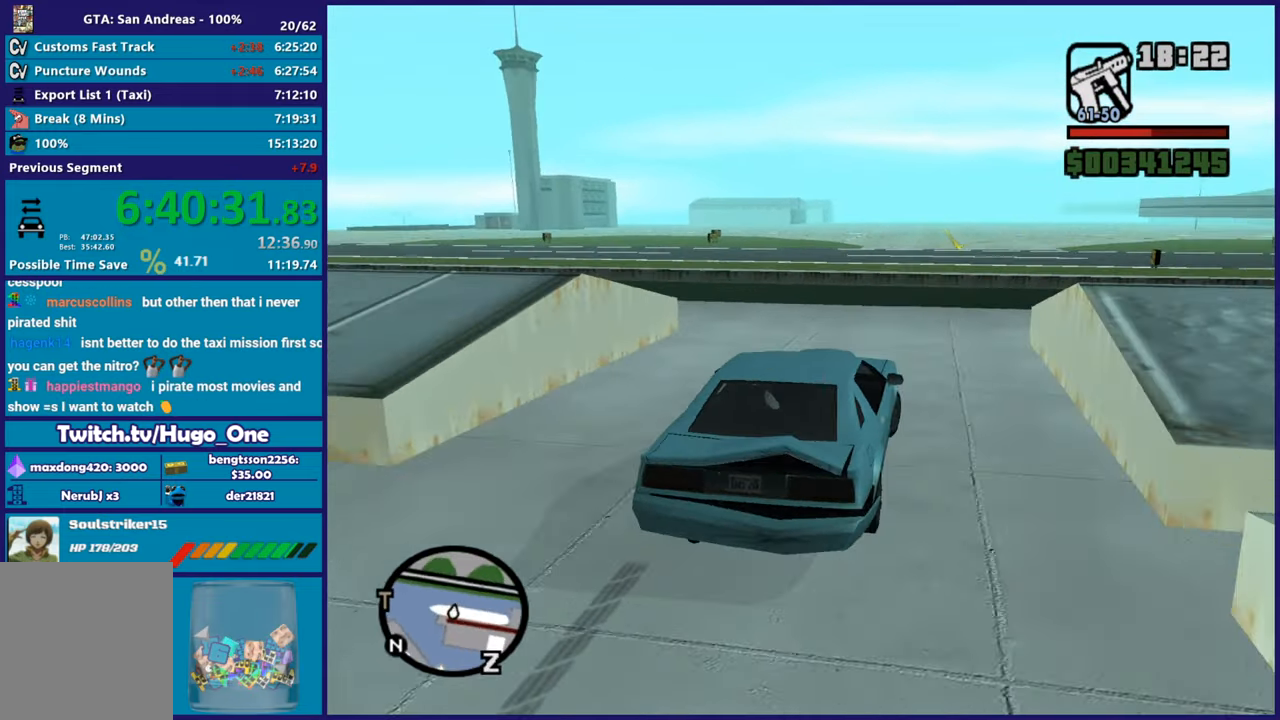
{"buttons": [], "left_stick": "right", "right_stick": "down-right", "button_events": [[50, "R2", "up"], [400, "L2", "down"], [500, "L2", "up"]]}
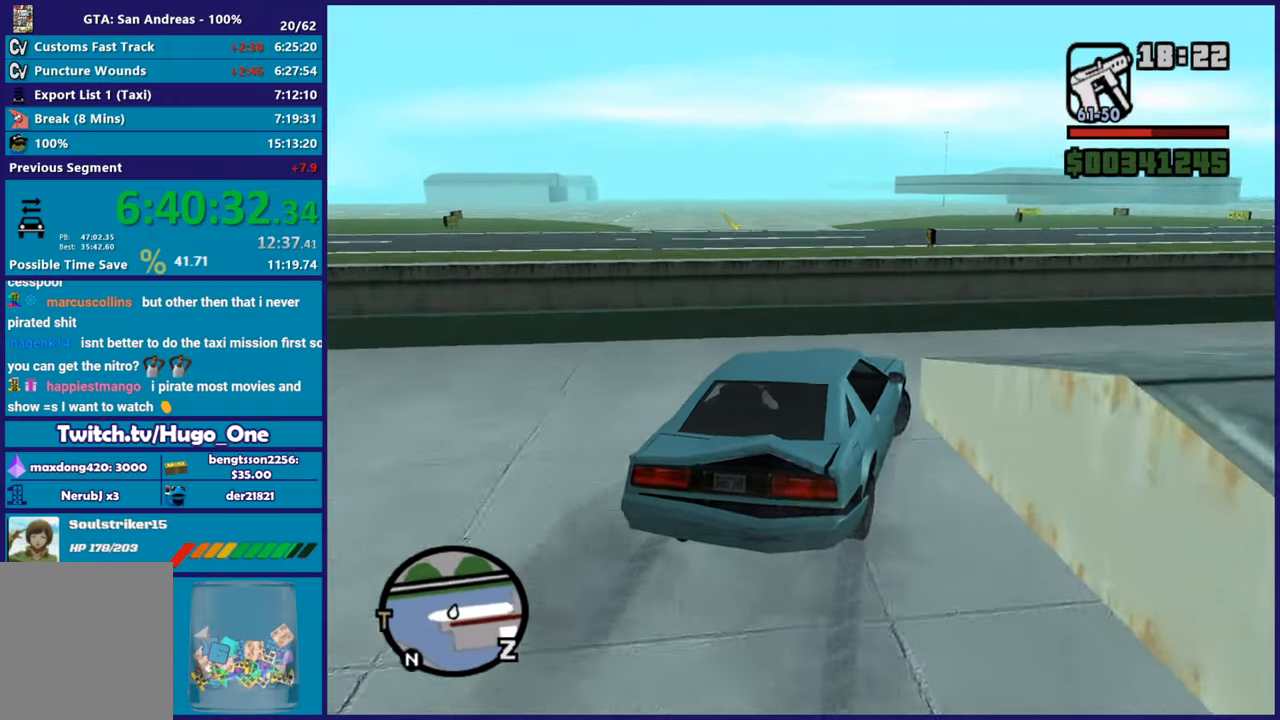
{"buttons": ["R2"], "left_stick": "right", "right_stick": "right", "button_events": [[167, "R2", "down"], [401, "R2", "up"], [484, "R2", "down"]]}
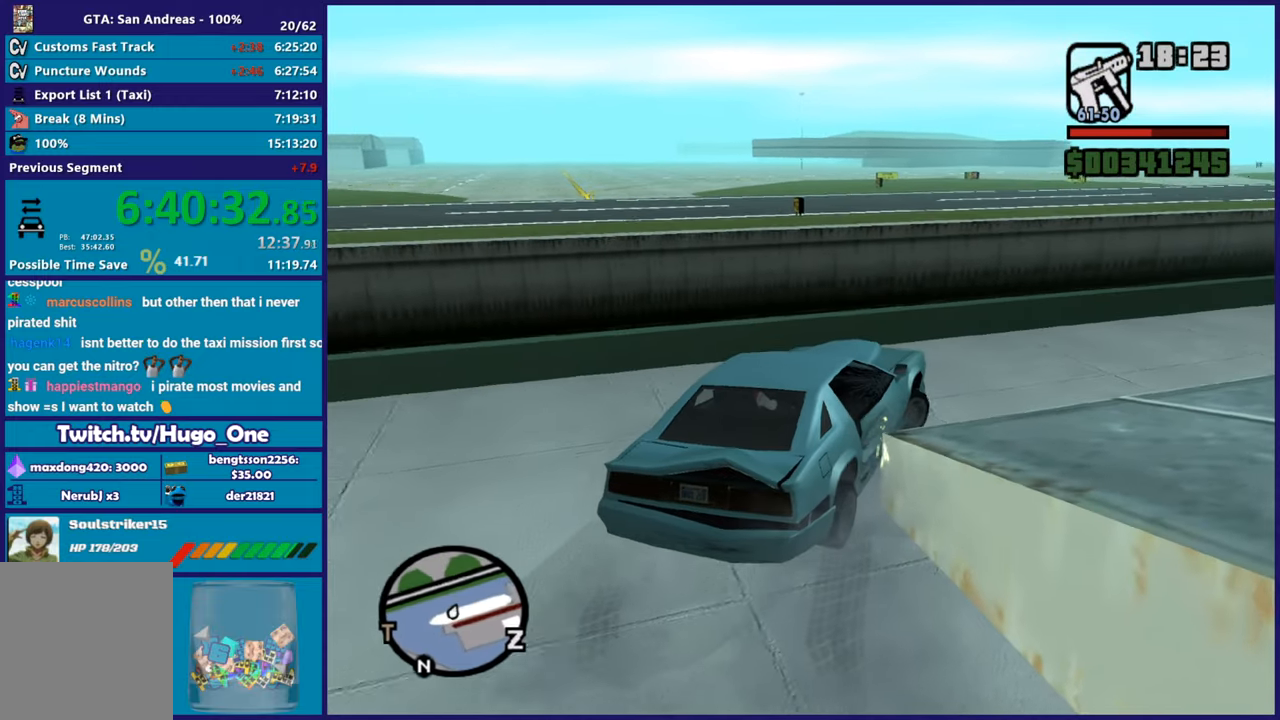
{"buttons": ["R2"], "left_stick": "center", "right_stick": "right", "button_events": []}
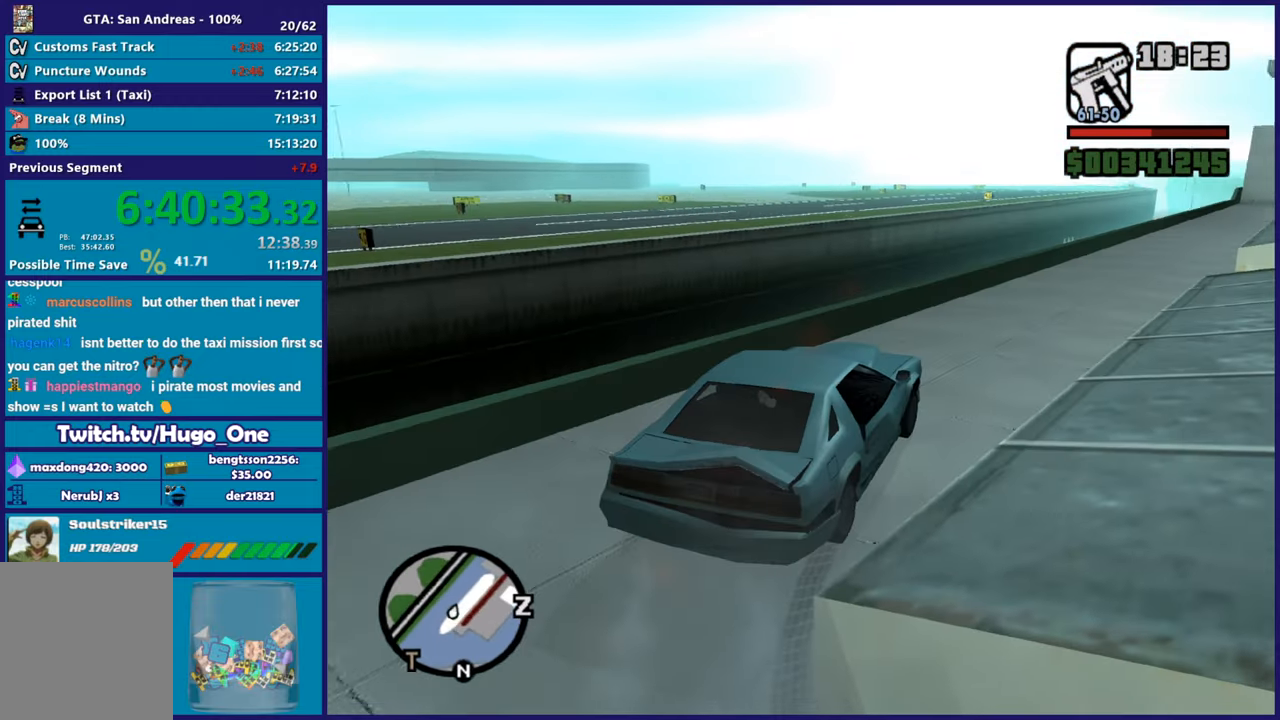
{"buttons": ["R2"], "left_stick": "center", "right_stick": "down-right", "button_events": []}
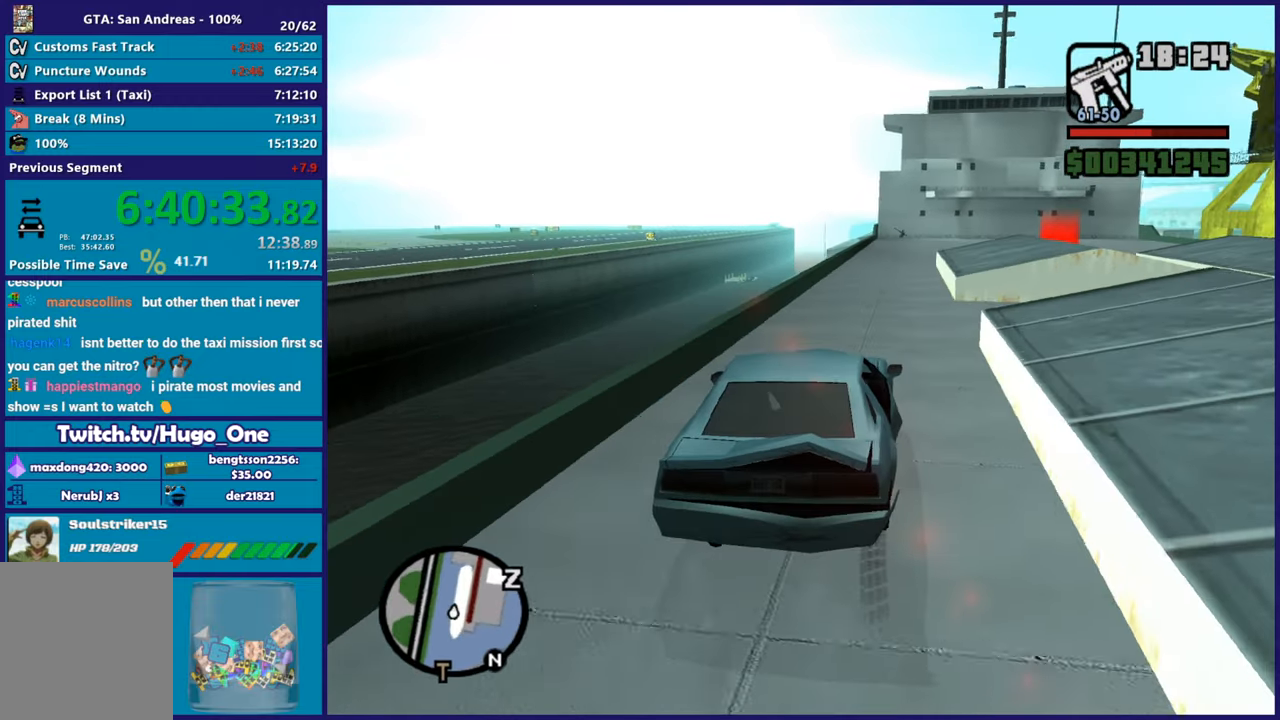
{"buttons": ["R2"], "left_stick": "center", "right_stick": "center", "button_events": []}
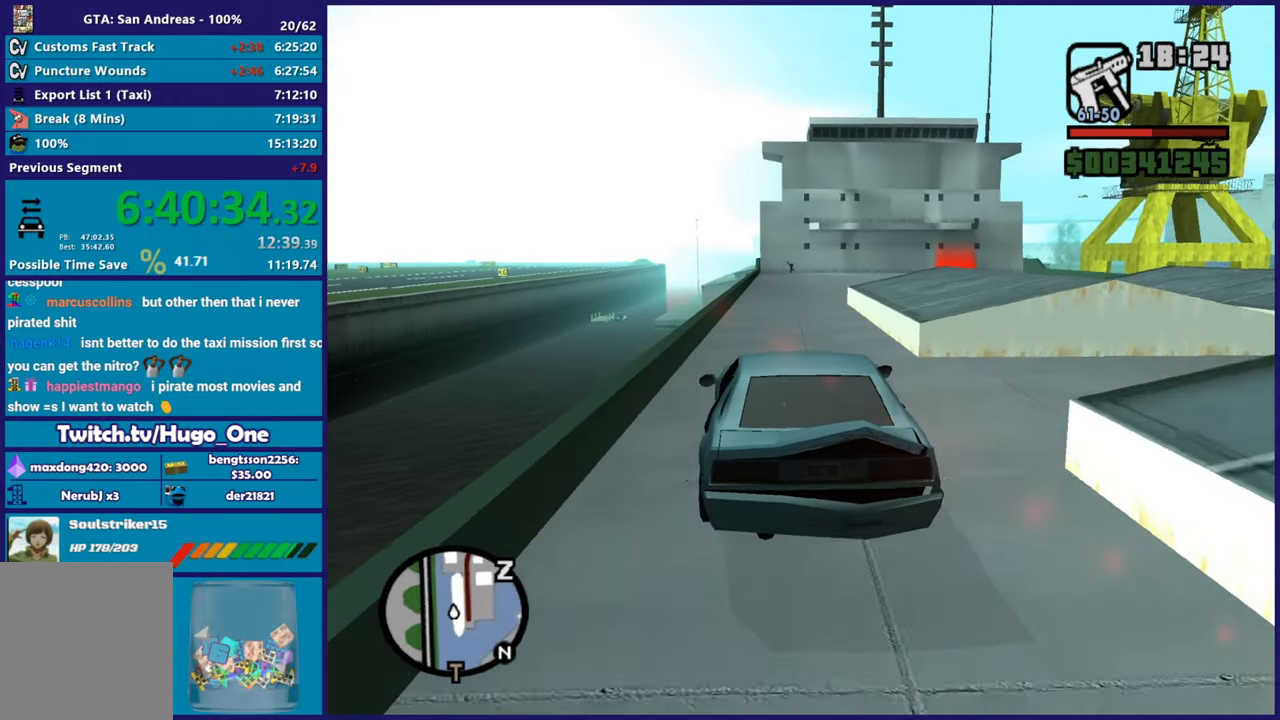
{"buttons": ["R2"], "left_stick": "center", "right_stick": "down-right", "button_events": []}
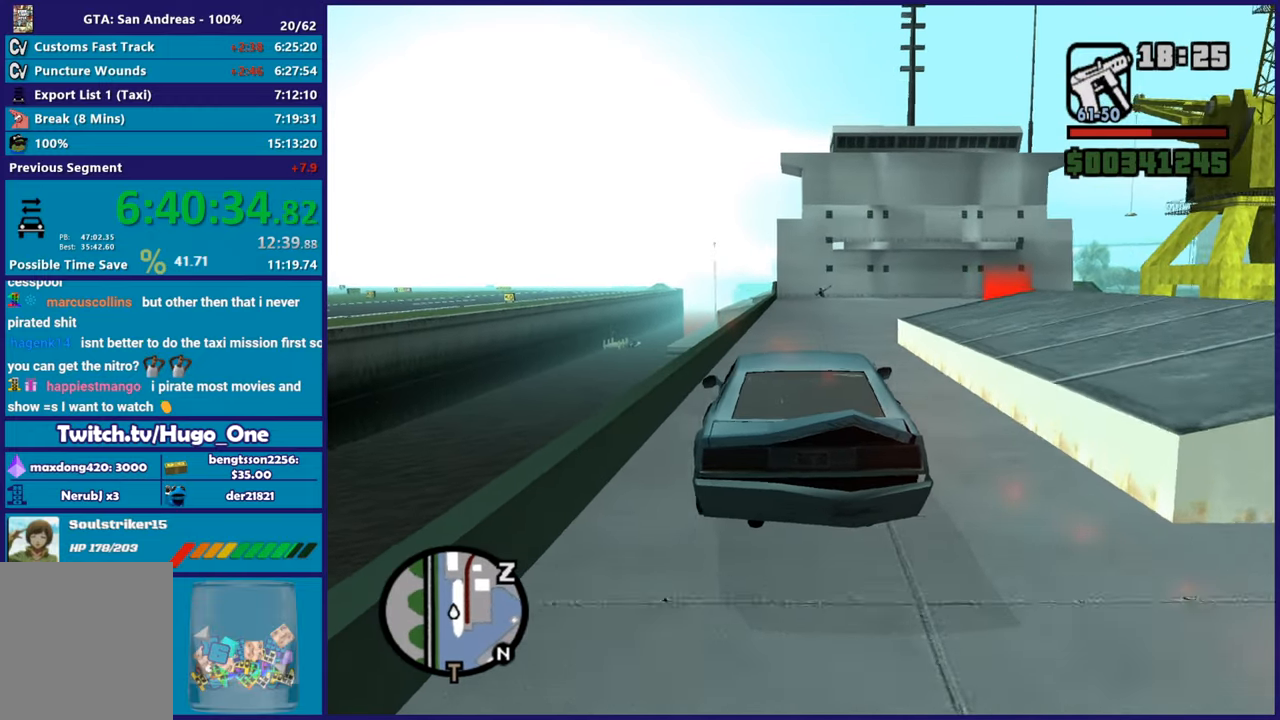
{"buttons": ["R2"], "left_stick": "down-right", "right_stick": "down-right", "button_events": []}
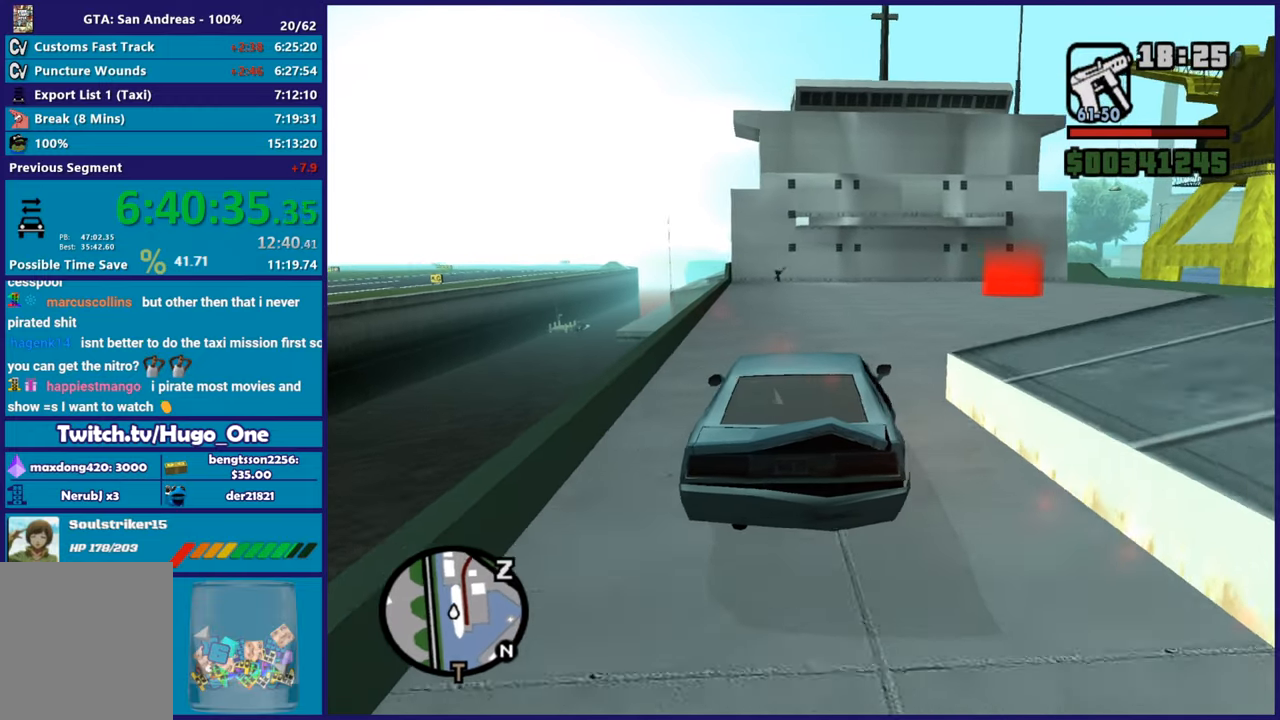
{"buttons": [], "left_stick": "down-right", "right_stick": "down", "button_events": [[83, "R2", "up"], [167, "R2", "down"], [450, "R2", "up"]]}
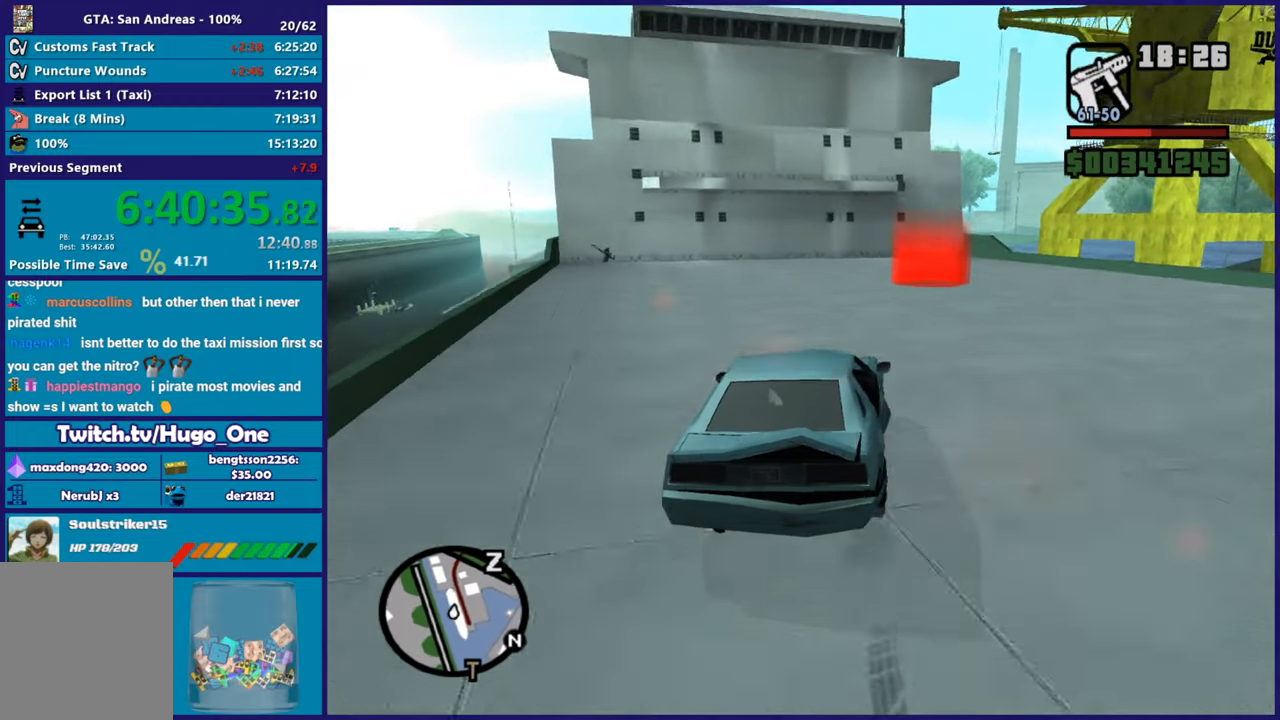
{"buttons": [], "left_stick": "down-right", "right_stick": "down-right", "button_events": []}
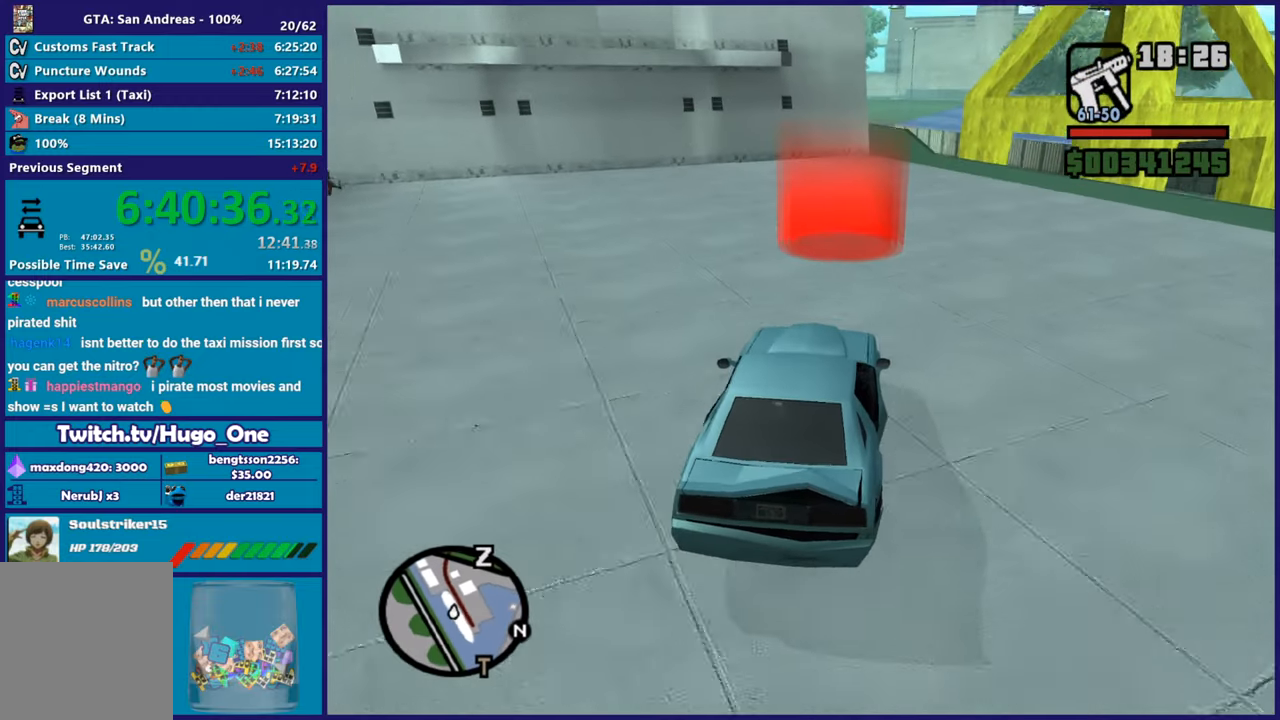
{"buttons": ["L2"], "left_stick": "down-right", "right_stick": "down"}
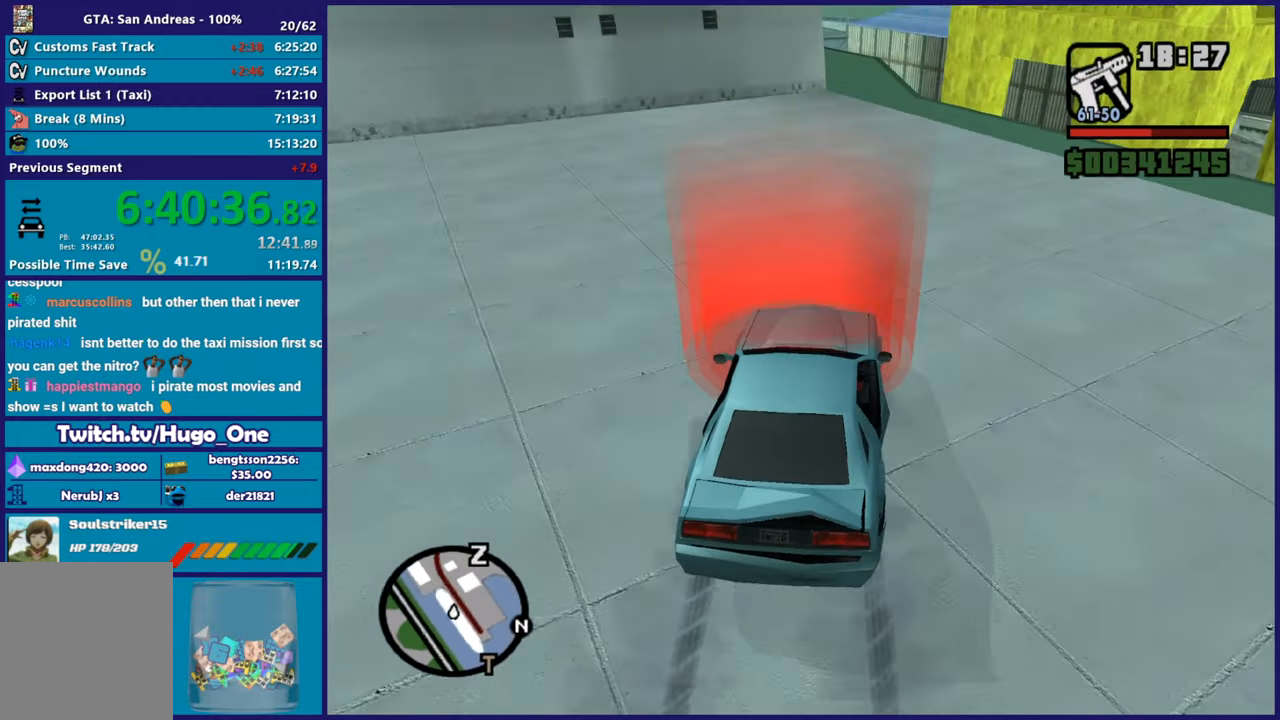
{"buttons": ["L2"], "left_stick": "center", "right_stick": "center", "button_events": []}
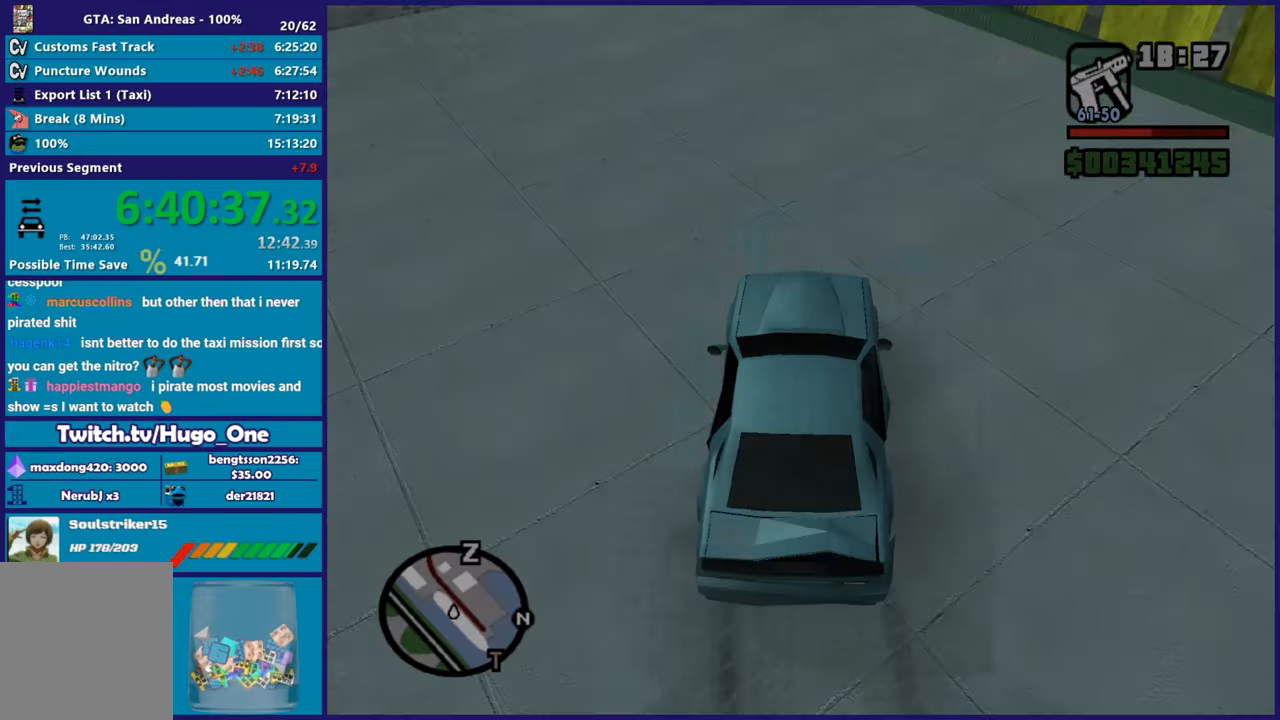
{"buttons": ["A"], "left_stick": "up-left", "right_stick": "center", "button_events": [[50, "L2", "up"], [66, "A", "down"], [200, "A", "up"], [267, "A", "down"], [367, "A", "up"], [450, "A", "down"]]}
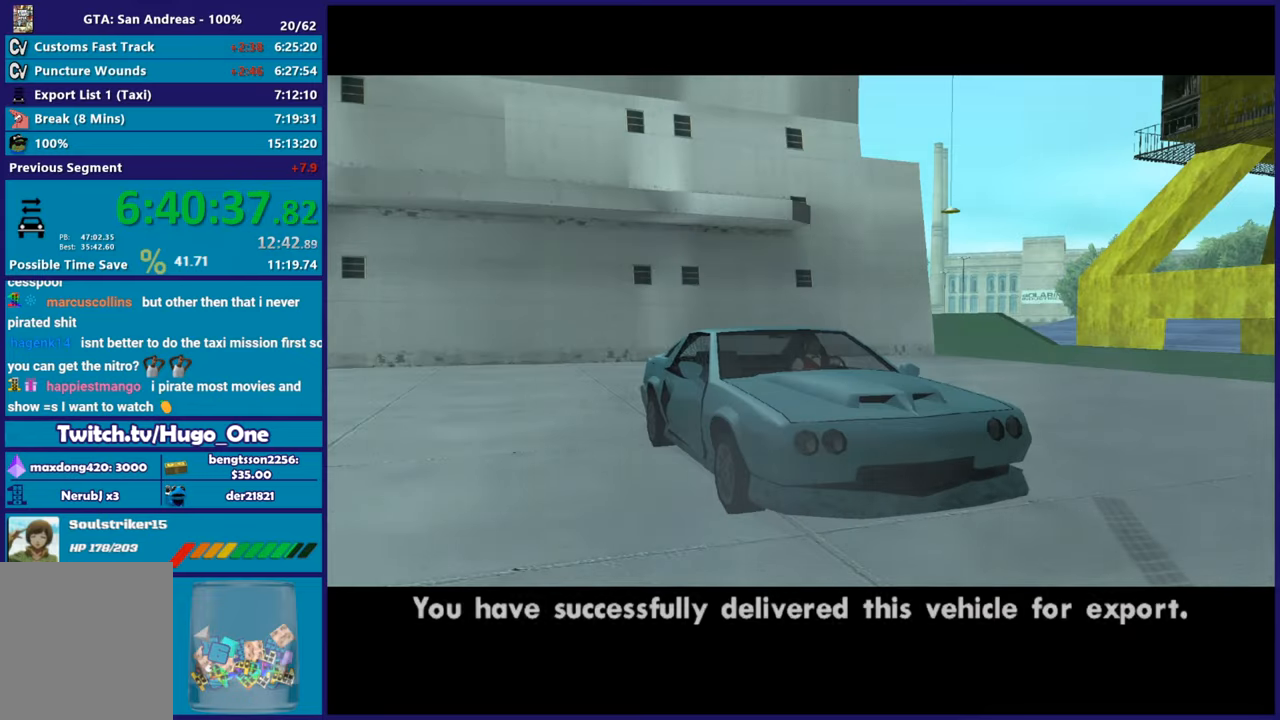
{"buttons": [], "left_stick": "up-left", "right_stick": "center", "button_events": [[50, "A", "up"], [117, "A", "down"], [234, "A", "up"], [301, "A", "down"], [417, "A", "up"]]}
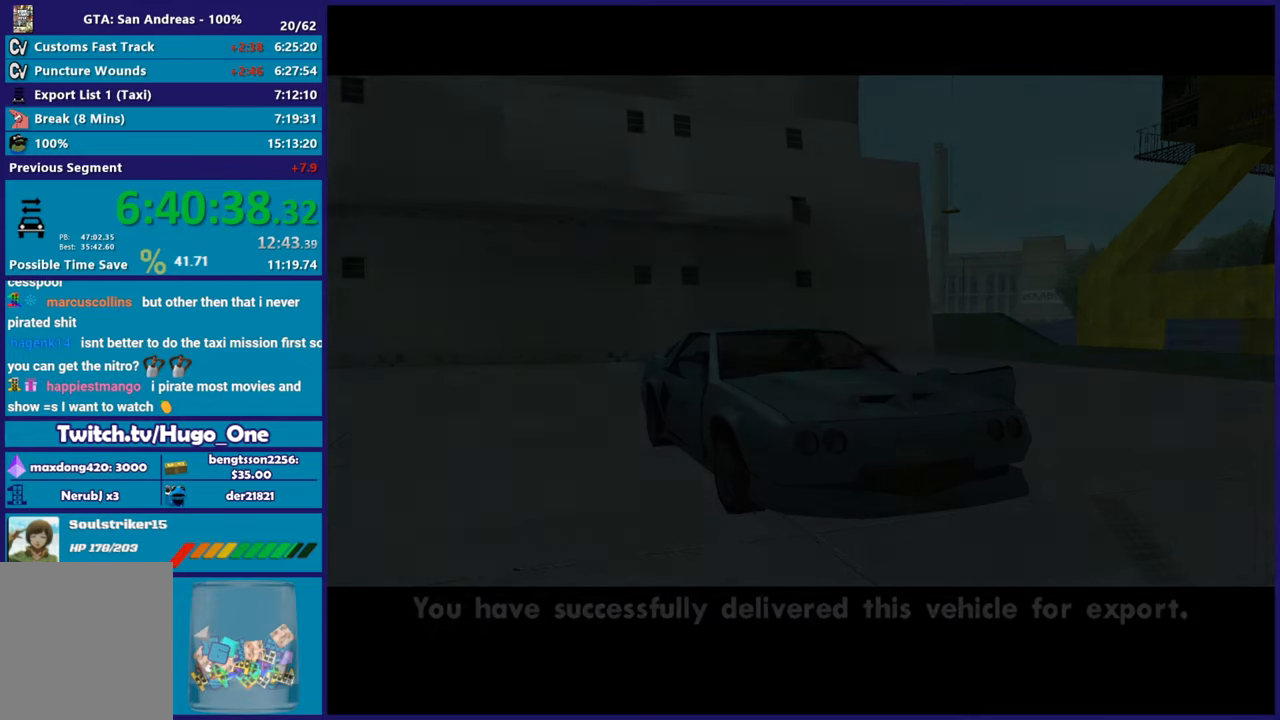
{"buttons": [], "left_stick": "up-left", "right_stick": "center", "button_events": [[16, "A", "down"], [100, "A", "up"], [200, "A", "down"], [283, "A", "up"], [400, "A", "down"], [467, "A", "up"]]}
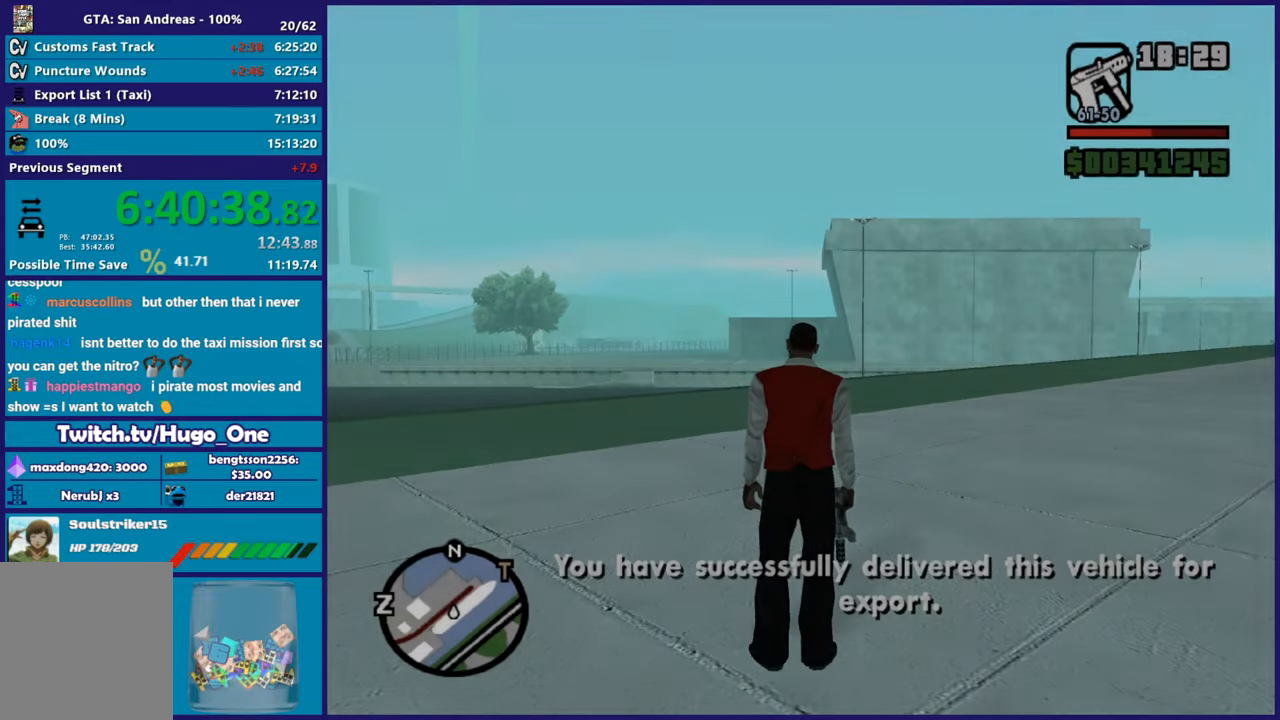
{"buttons": ["A"], "left_stick": "up-left", "right_stick": "center", "button_events": [[67, "A", "down"], [167, "A", "up"], [250, "A", "down"], [351, "A", "up"], [434, "A", "down"]]}
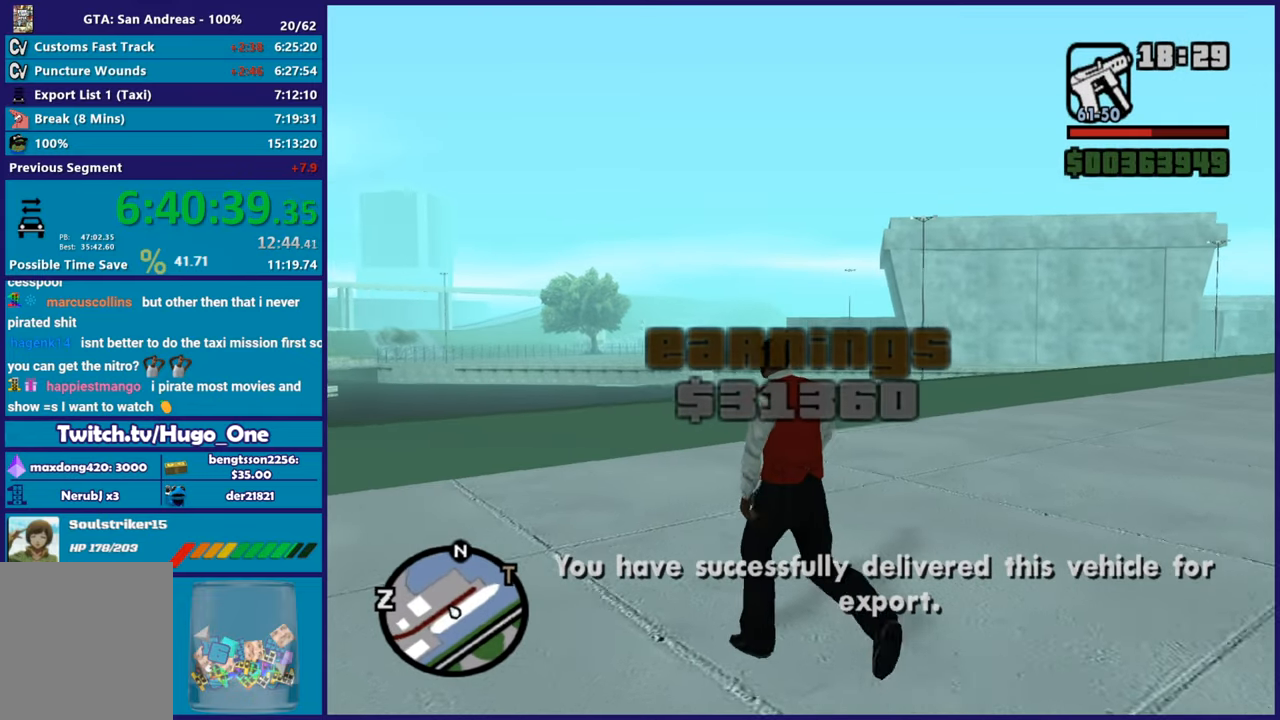
{"buttons": ["A", "X"], "left_stick": "up-left", "right_stick": "center", "button_events": [[33, "A", "up"], [133, "A", "down"], [233, "A", "up"], [283, "A", "down"], [417, "X", "down"]]}
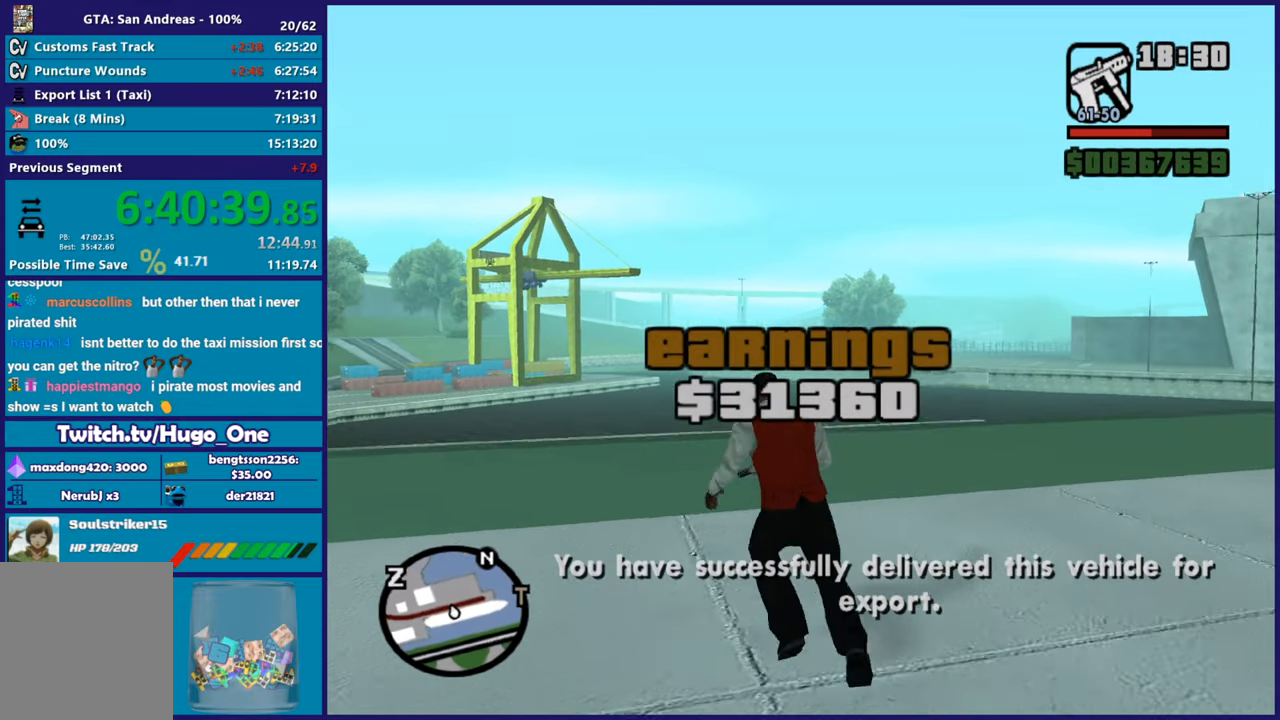
{"buttons": ["X"], "left_stick": "up", "right_stick": "center", "button_events": [[34, "A", "up"]]}
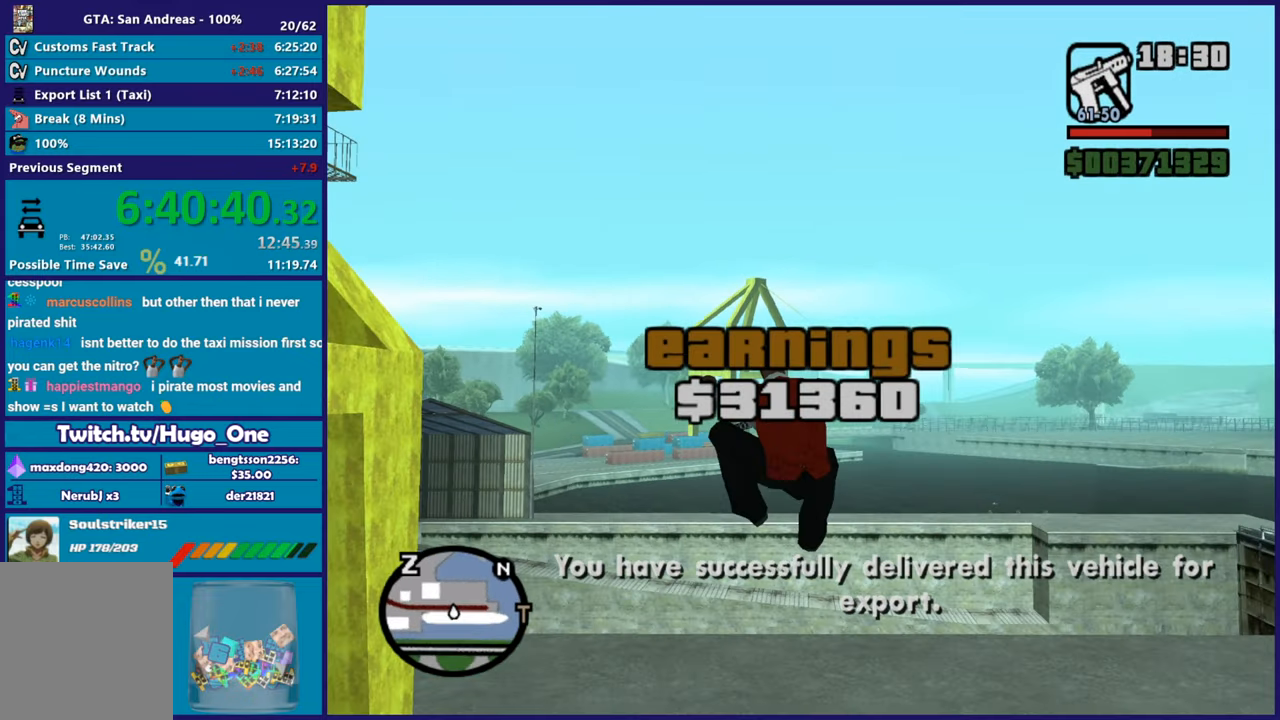
{"buttons": [], "left_stick": "up", "right_stick": "center", "button_events": [[16, "X", "up"], [117, "X", "down"], [267, "X", "up"], [367, "X", "down"], [484, "X", "up"]]}